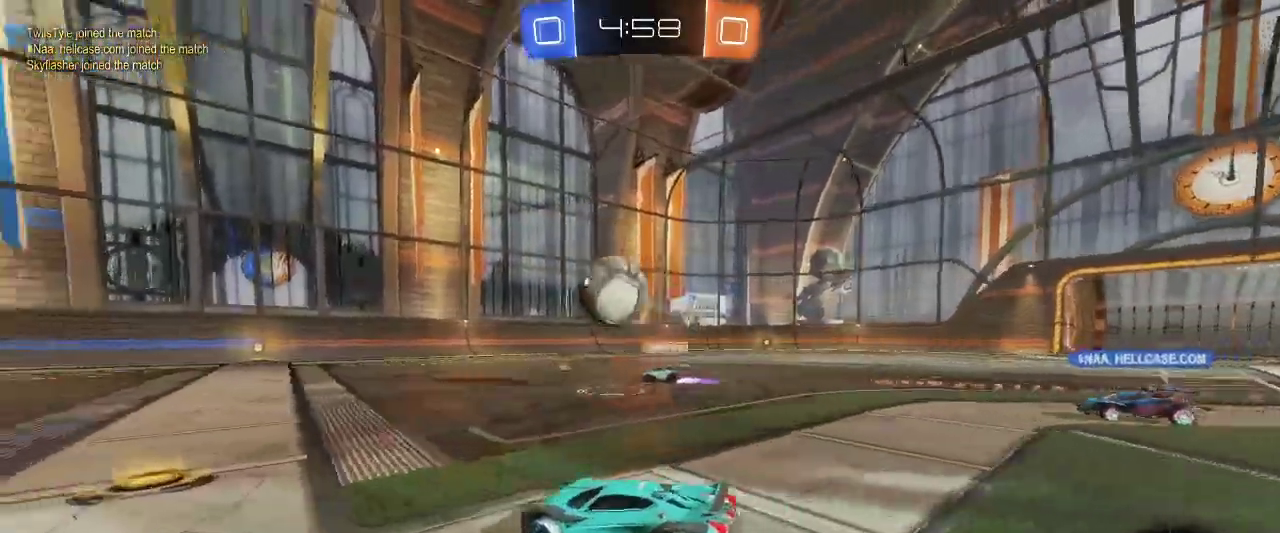
Gameplay with keyboard and mouse; each line is a JSON object with the keys and mouse buttons held at the frame after it. "events" lists presses ("down") and releases ("up") of "a", "ctrl", "d", "e", "q", "r", "s", "shift", "space", "z", "mouse_left", "mouse_wheel" and "mouse_right" between this image and that frame as [ms after this image, input, new state], when the widget could be followed in between. "mouse_left", "mouse_wheel", "mouse_right" = the "left", "wheel", "right" buttons of the "mouse" list. No other keys are recorded. "wheel" means that the mouse wheel is clicked or scrolled. Mouse movement is not recorded.
{"keys": ["q", "z"], "mouse": ["left"], "events": [[133, "q", "down"], [317, "mouse_left", "down"]]}
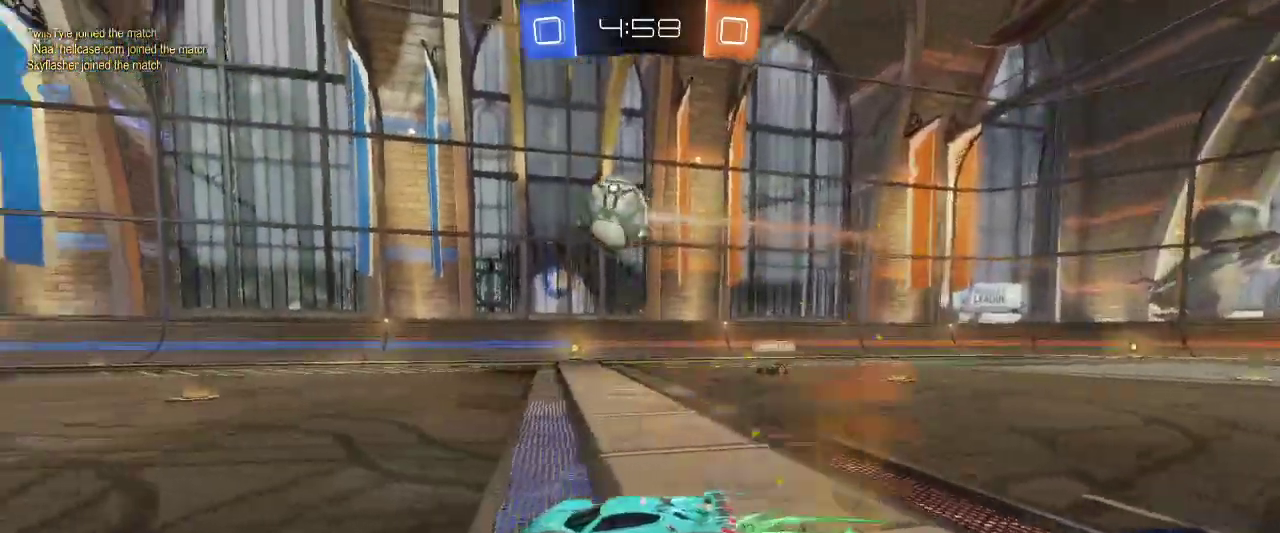
{"keys": [], "mouse": [], "events": [[17, "q", "up"], [100, "mouse_left", "up"], [100, "mouse_right", "down"], [333, "mouse_right", "up"], [467, "z", "up"]]}
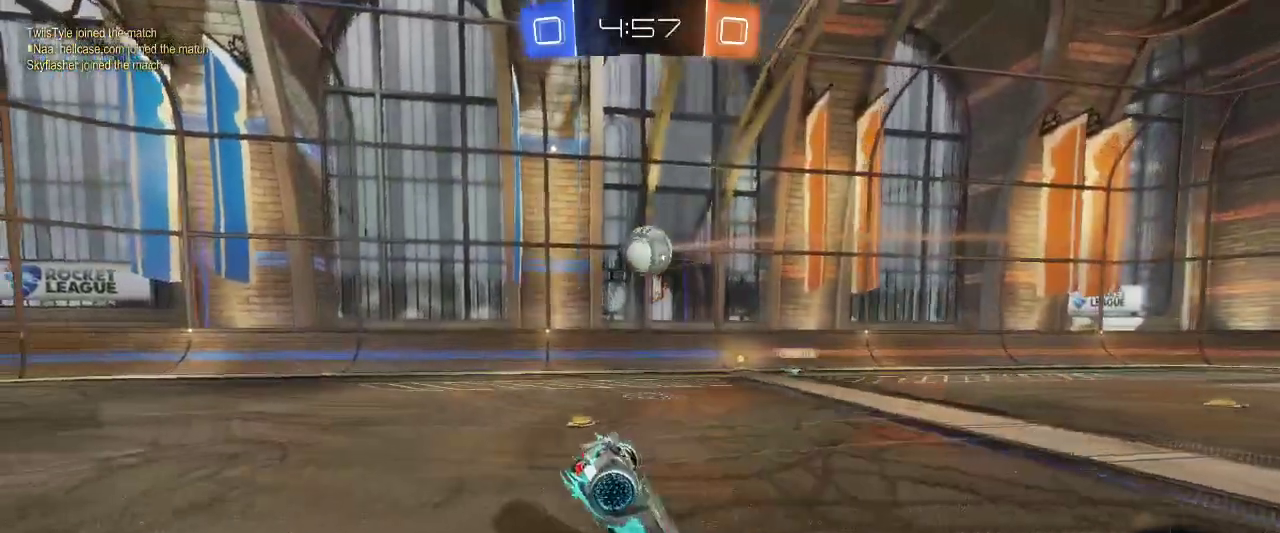
{"keys": [], "mouse": [], "events": []}
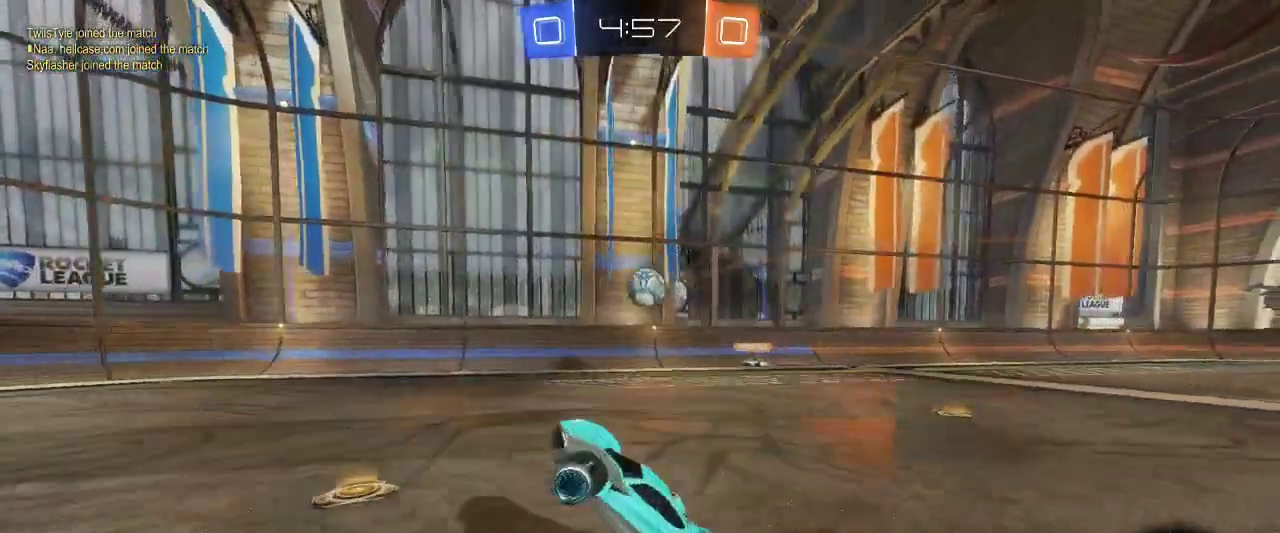
{"keys": ["d", "z"], "mouse": [], "events": [[317, "d", "down"], [317, "z", "down"]]}
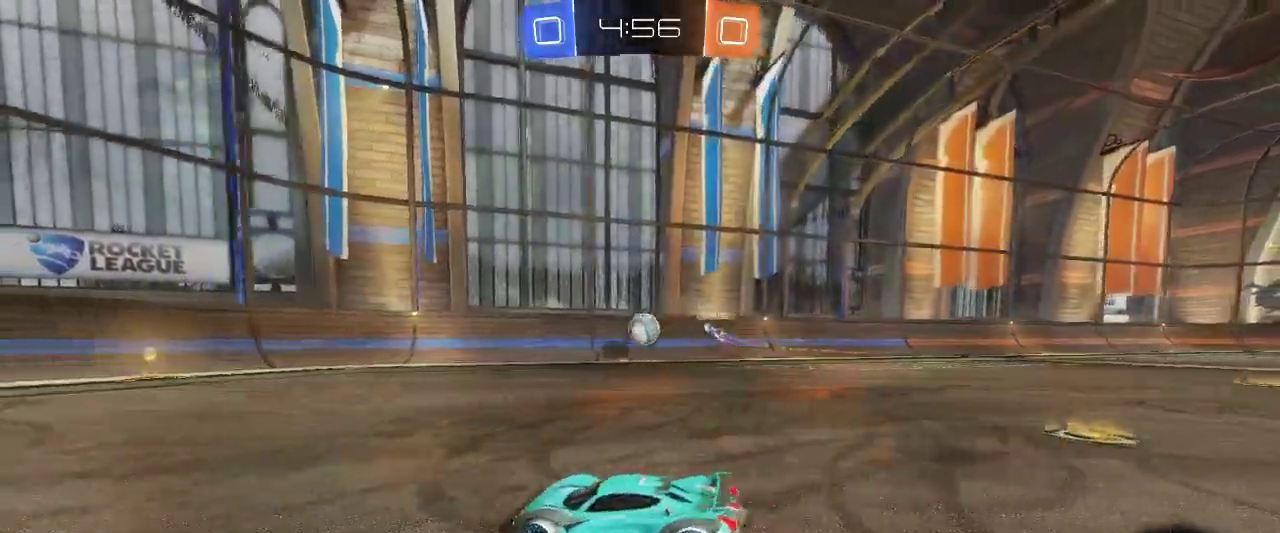
{"keys": ["z"], "mouse": [], "events": [[150, "d", "up"]]}
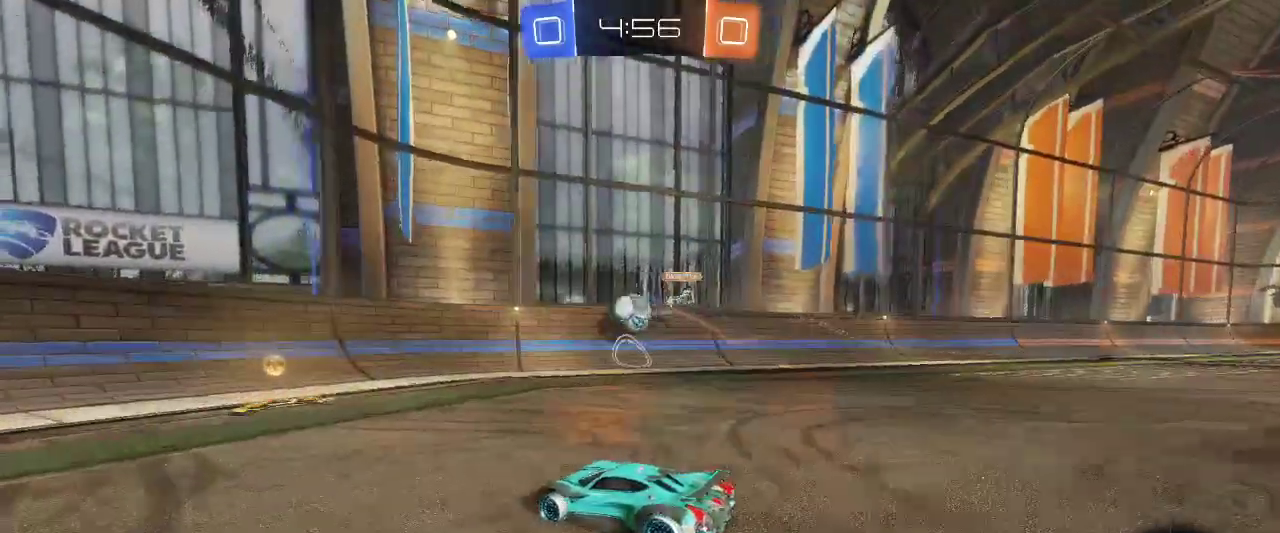
{"keys": ["q", "z"], "mouse": ["left"], "events": [[217, "d", "down"], [350, "d", "up"], [350, "q", "down"], [500, "mouse_left", "down"]]}
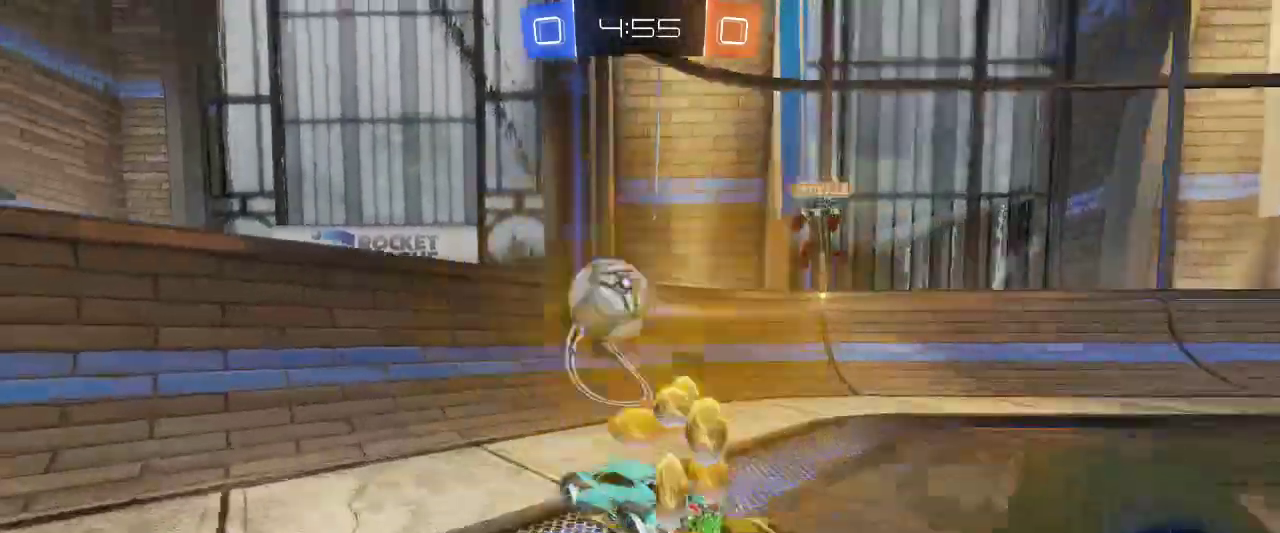
{"keys": ["q", "z"], "mouse": [], "events": [[500, "mouse_left", "up"]]}
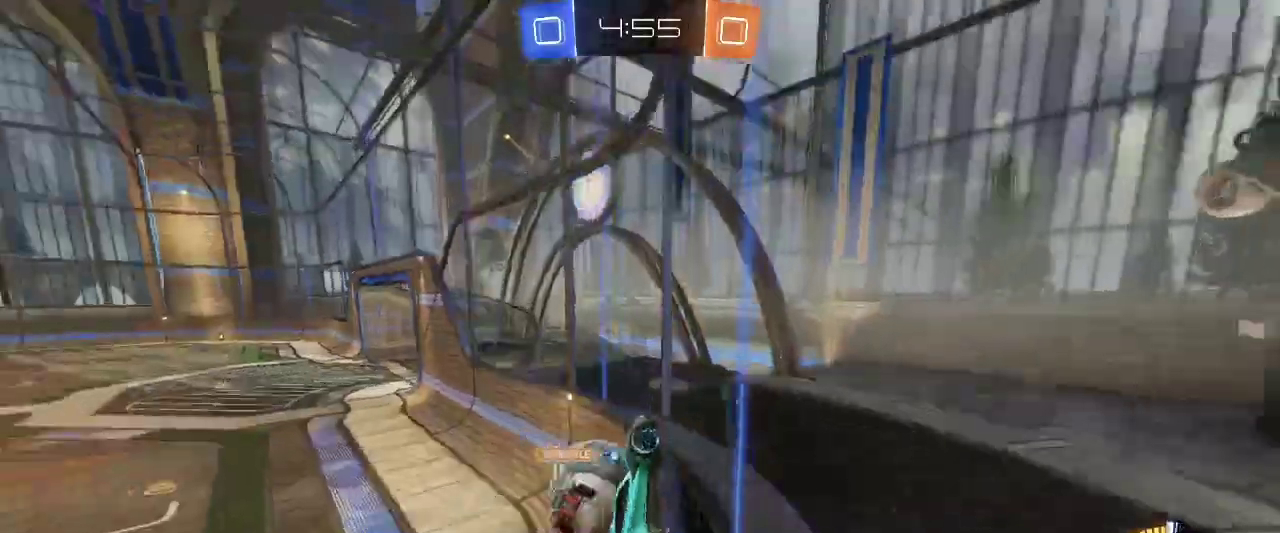
{"keys": ["q", "z"], "mouse": ["left"], "events": [[50, "mouse_left", "down"], [100, "mouse_left", "up"], [383, "mouse_left", "down"]]}
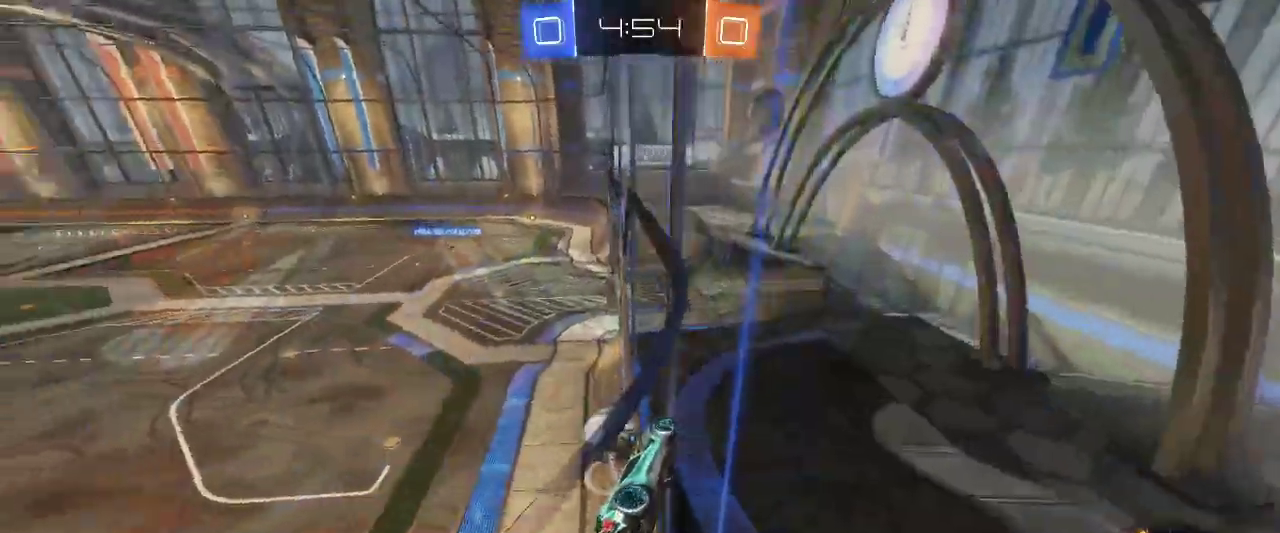
{"keys": ["z"], "mouse": ["left"], "events": [[33, "q", "up"]]}
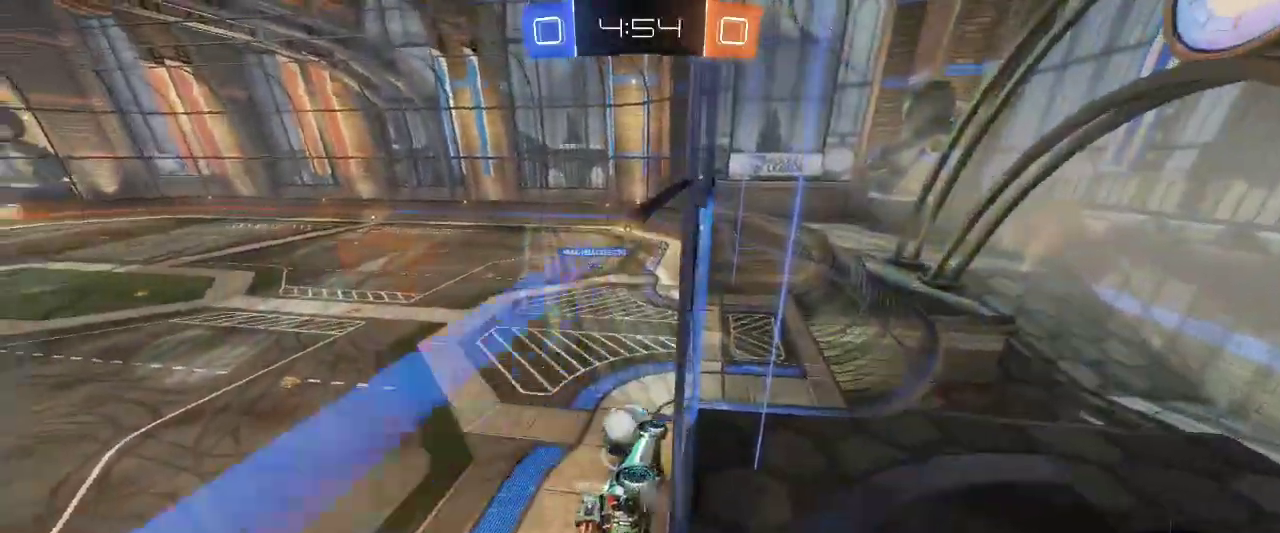
{"keys": [], "mouse": ["left"], "events": [[417, "z", "up"]]}
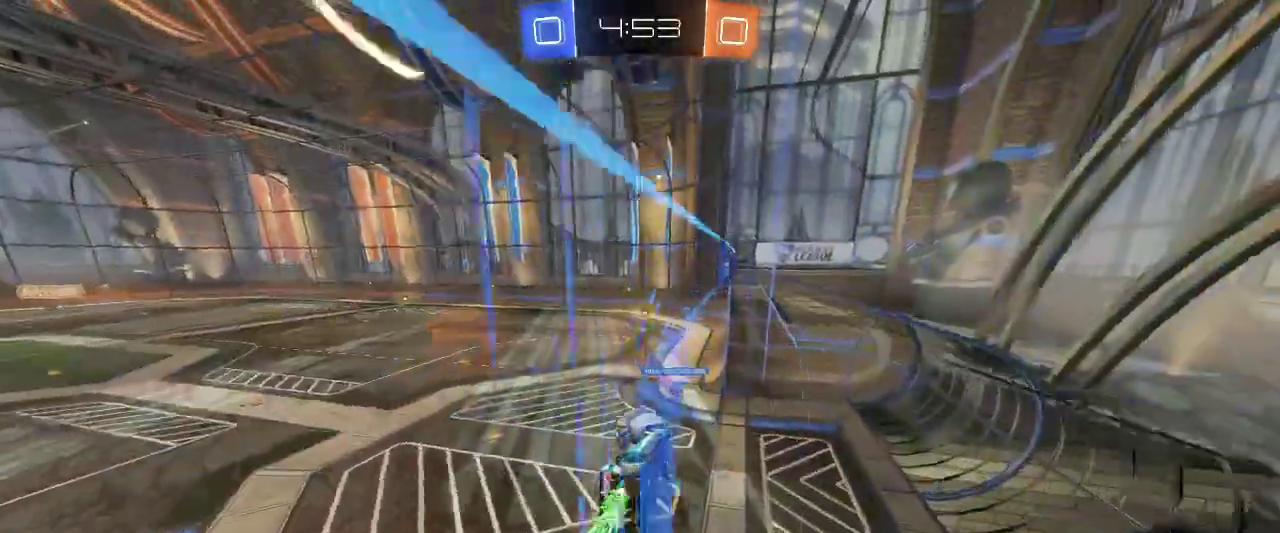
{"keys": [], "mouse": [], "events": [[250, "e", "down"], [383, "e", "up"], [450, "mouse_left", "up"]]}
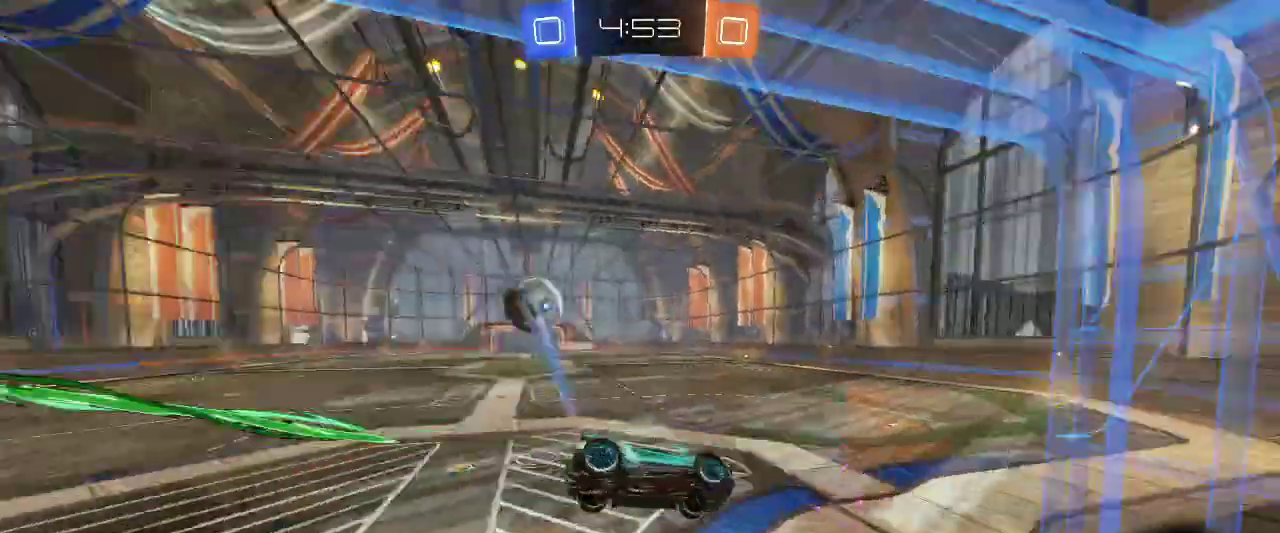
{"keys": ["q", "z"], "mouse": [], "events": [[167, "q", "down"], [267, "z", "down"]]}
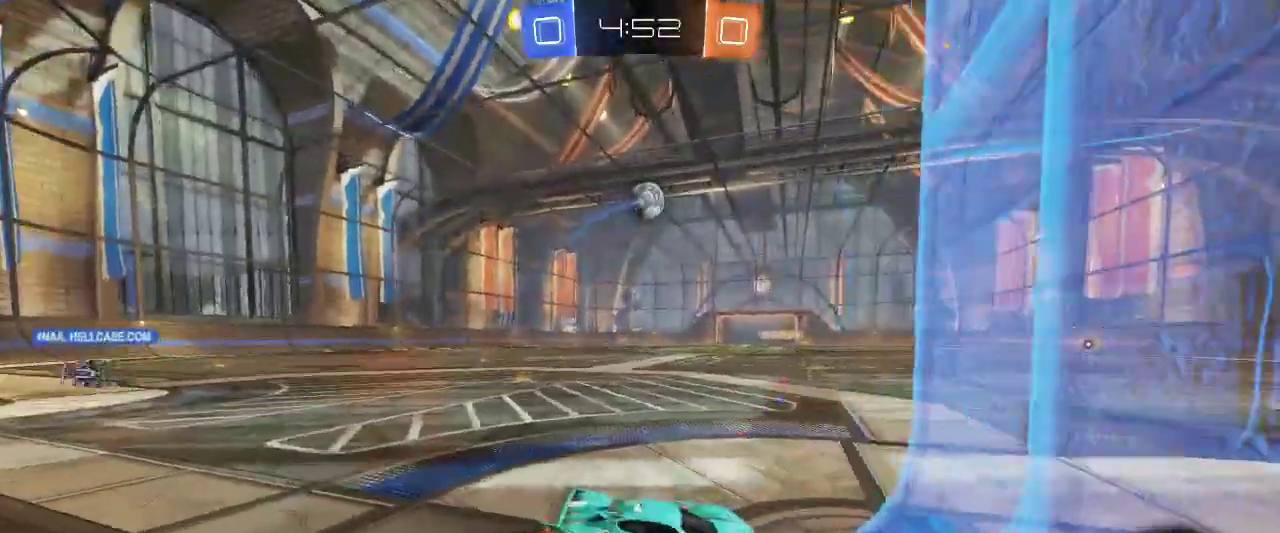
{"keys": ["q", "z"], "mouse": [], "events": []}
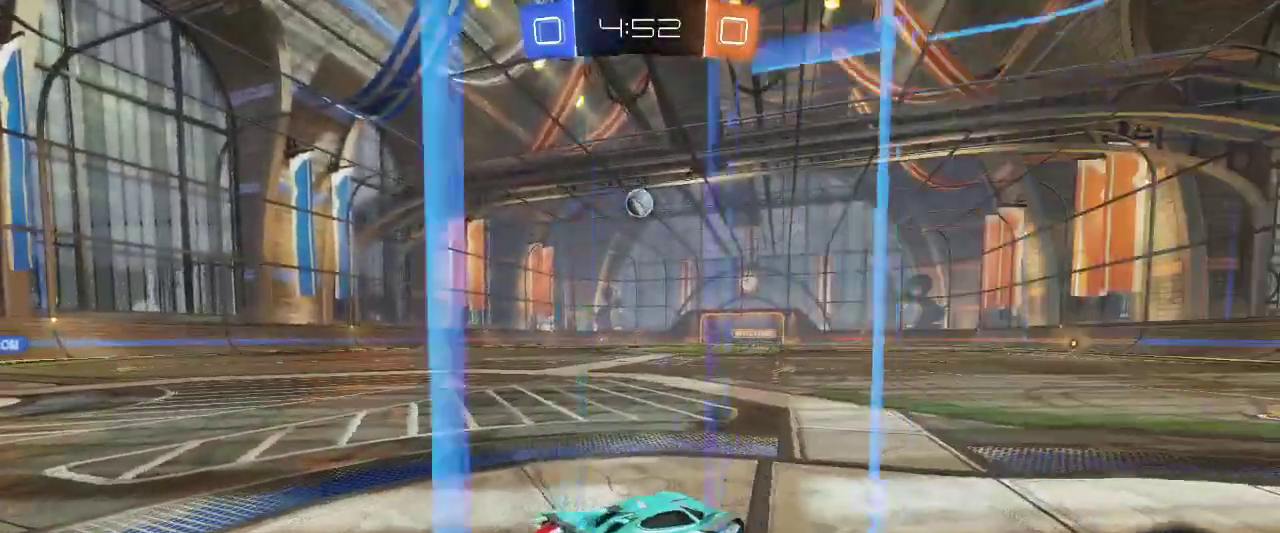
{"keys": ["d", "z"], "mouse": ["left"], "events": [[150, "d", "down"], [150, "q", "up"], [283, "space", "down"], [433, "mouse_left", "down"], [433, "space", "up"]]}
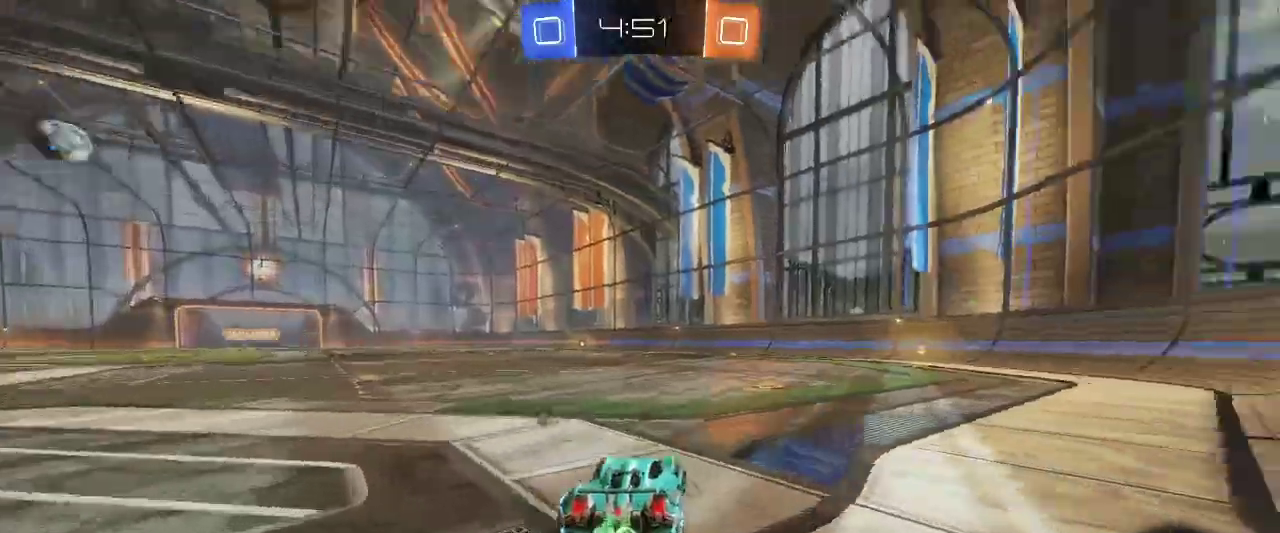
{"keys": ["z"], "mouse": ["left"], "events": [[350, "d", "up"]]}
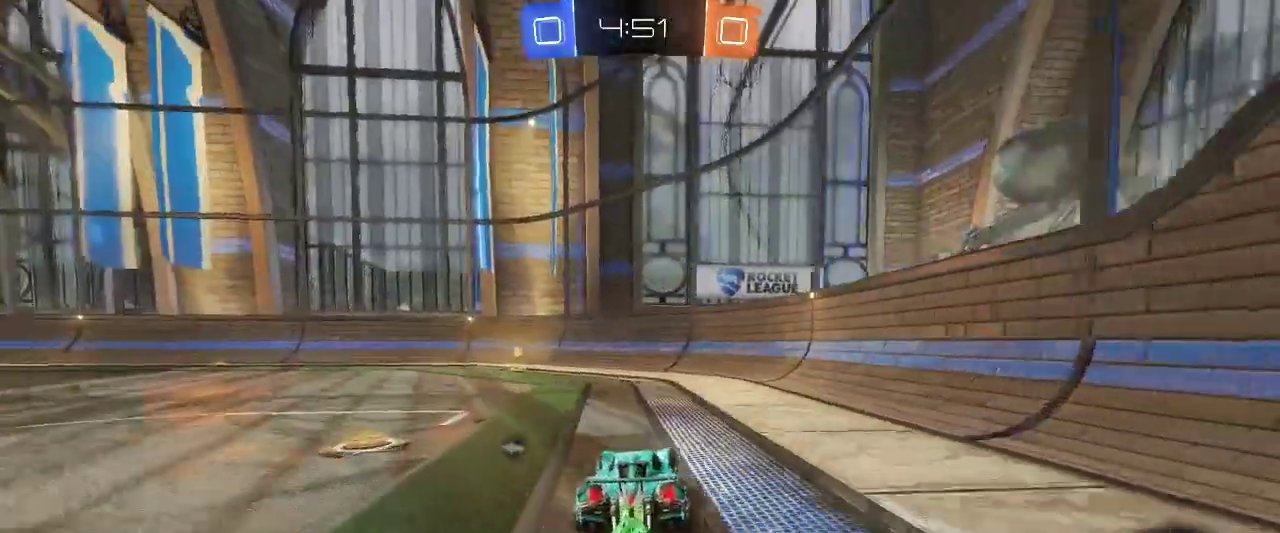
{"keys": ["q", "z"], "mouse": [], "events": [[83, "q", "down"], [233, "q", "up"], [317, "space", "down"], [417, "mouse_left", "up"], [450, "q", "down"], [500, "space", "up"]]}
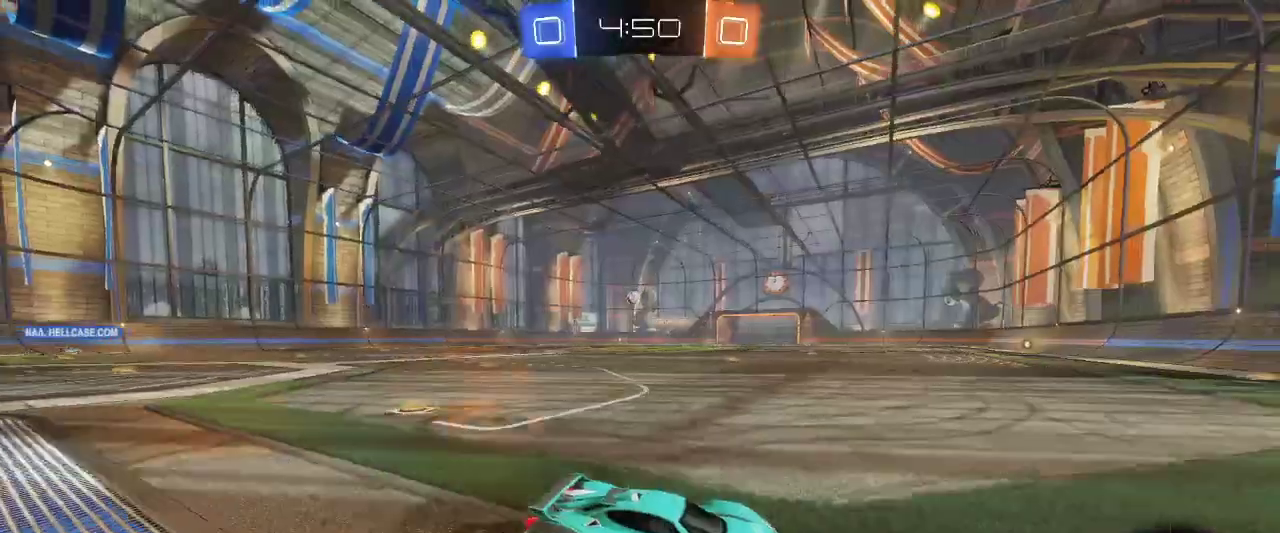
{"keys": ["q", "z"], "mouse": [], "events": [[150, "q", "up"], [300, "q", "down"]]}
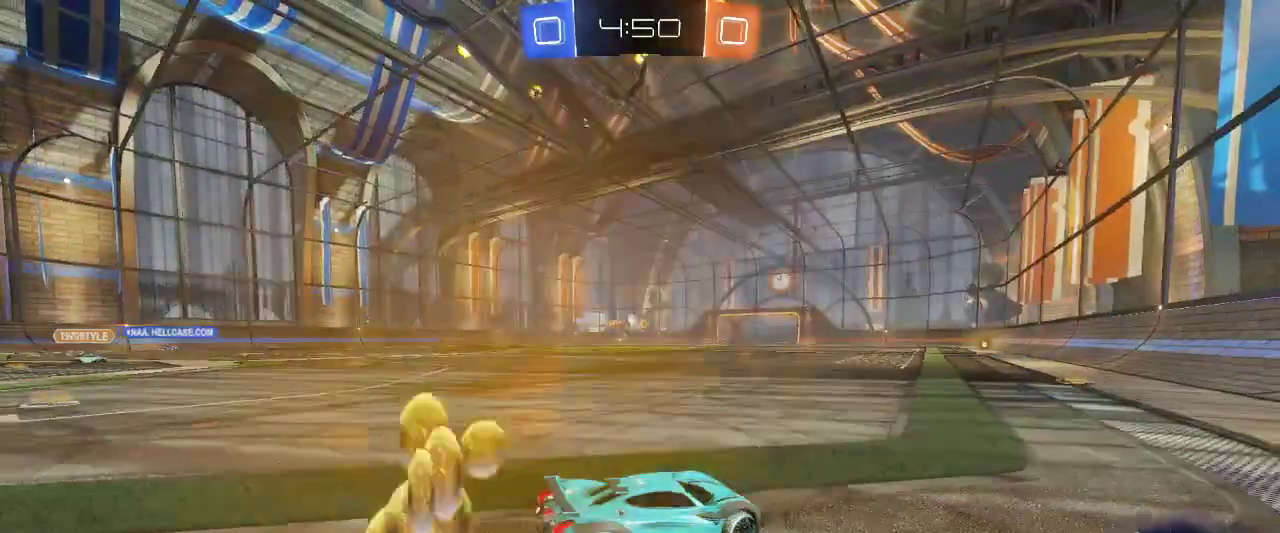
{"keys": ["q", "z"], "mouse": [], "events": []}
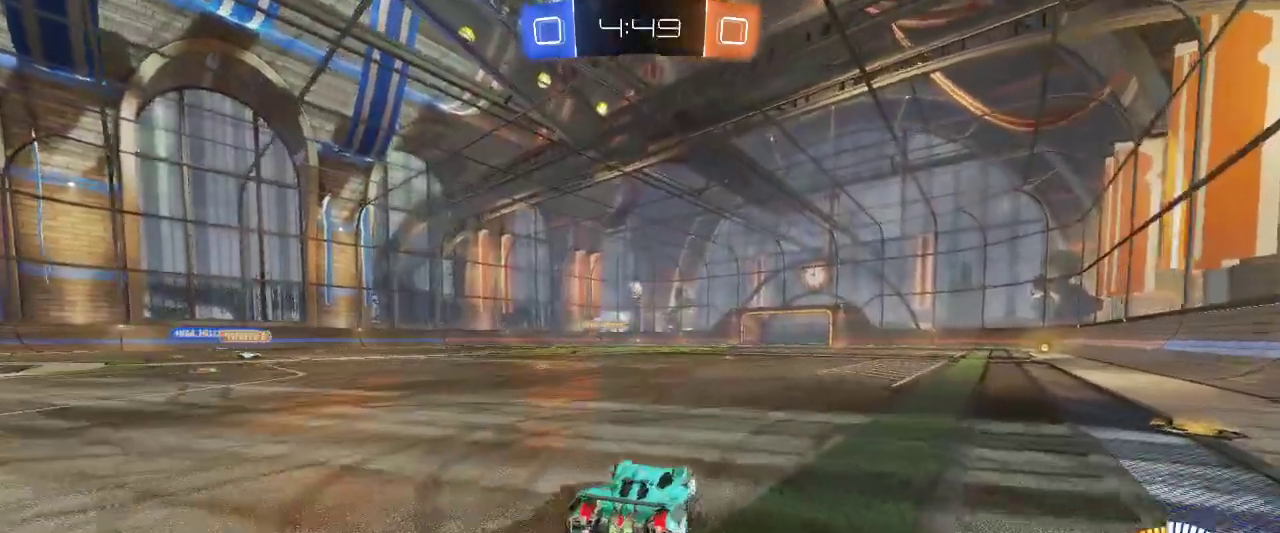
{"keys": [], "mouse": ["left"], "events": [[83, "q", "up"], [183, "z", "up"], [267, "mouse_right", "down"], [367, "s", "down"], [383, "mouse_left", "down"], [383, "mouse_right", "up"], [500, "s", "up"]]}
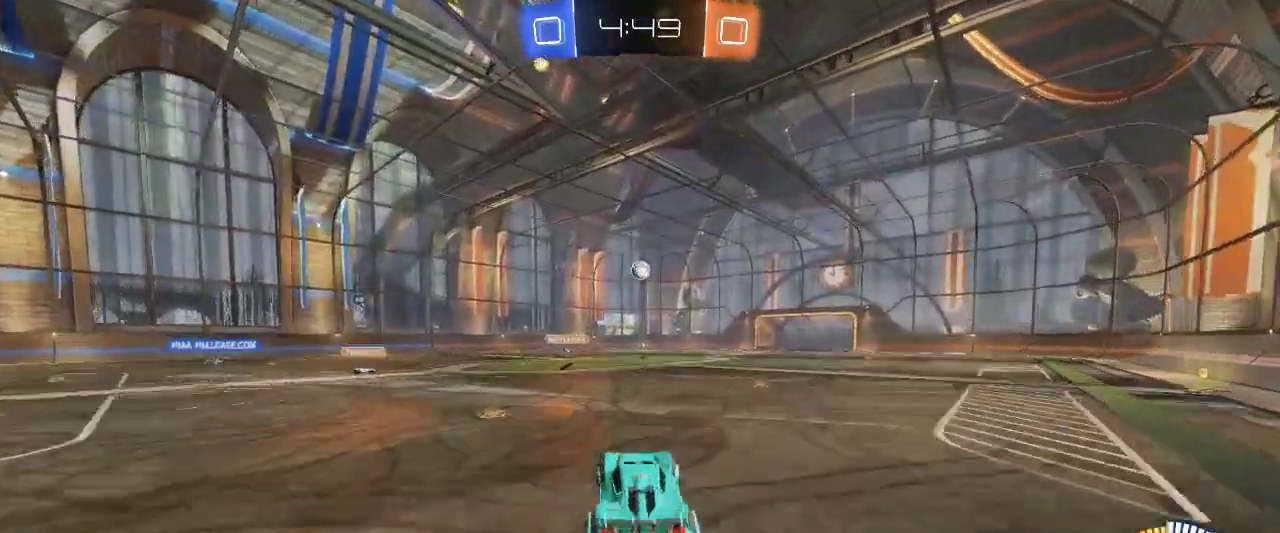
{"keys": [], "mouse": ["left"], "events": []}
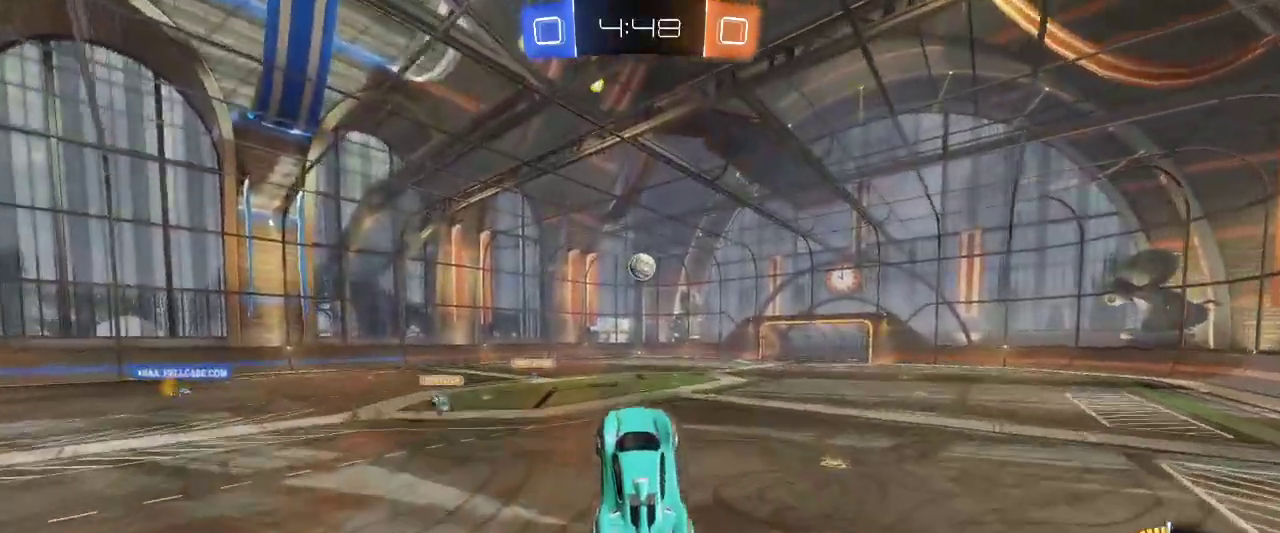
{"keys": ["d", "z"], "mouse": ["left"], "events": [[500, "d", "down"], [500, "z", "down"]]}
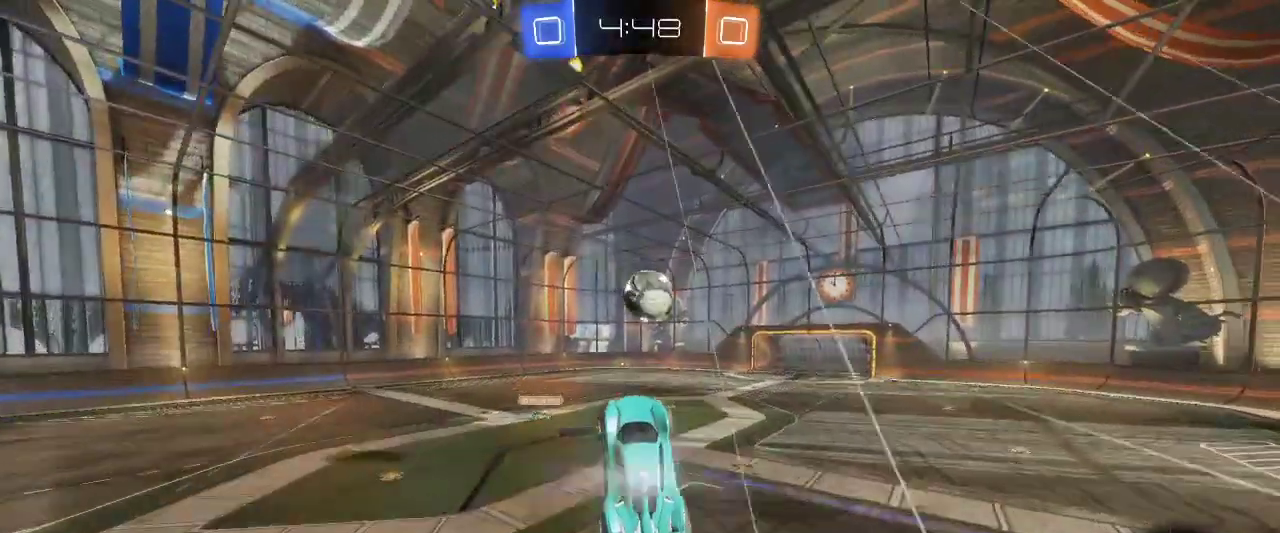
{"keys": ["d", "z"], "mouse": [], "events": [[133, "mouse_right", "down"], [317, "mouse_left", "up"], [317, "mouse_right", "up"]]}
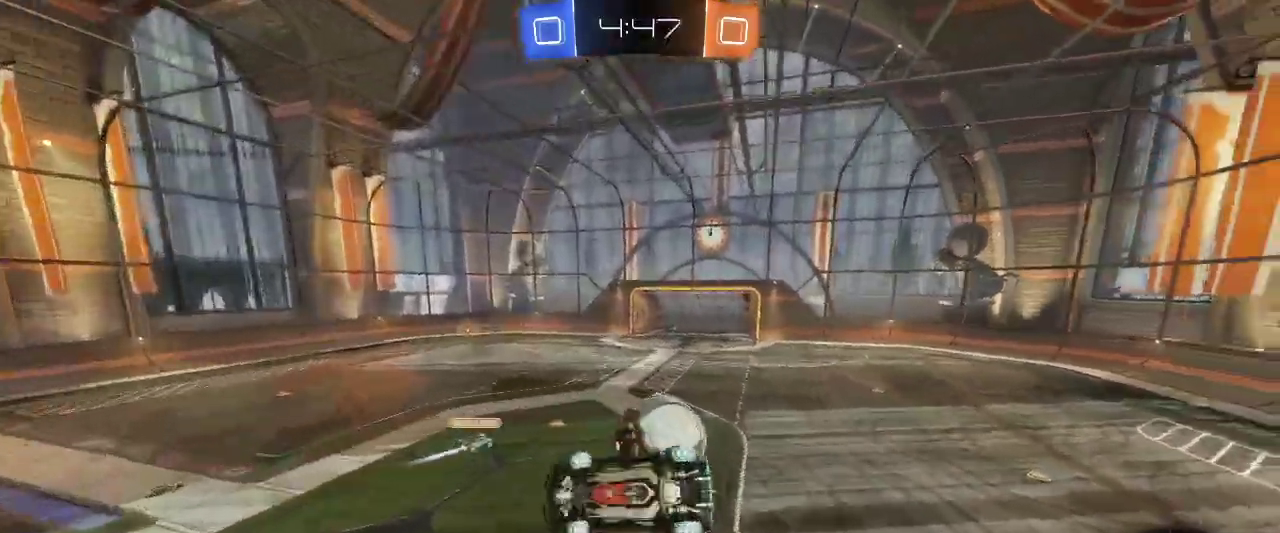
{"keys": [], "mouse": [], "events": [[17, "d", "up"], [17, "z", "up"]]}
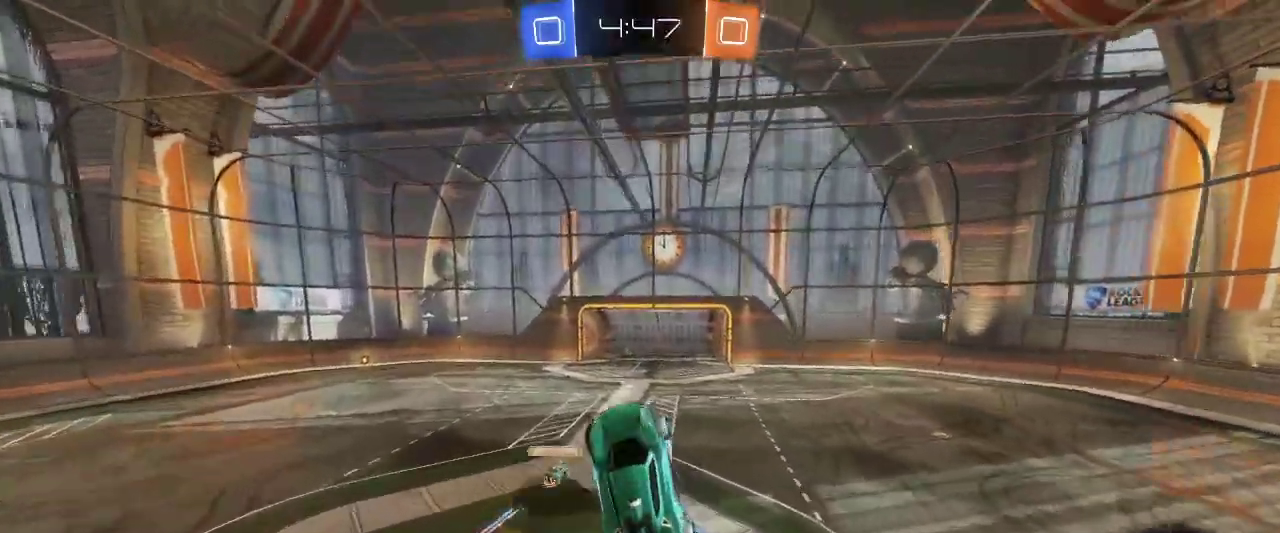
{"keys": [], "mouse": [], "events": []}
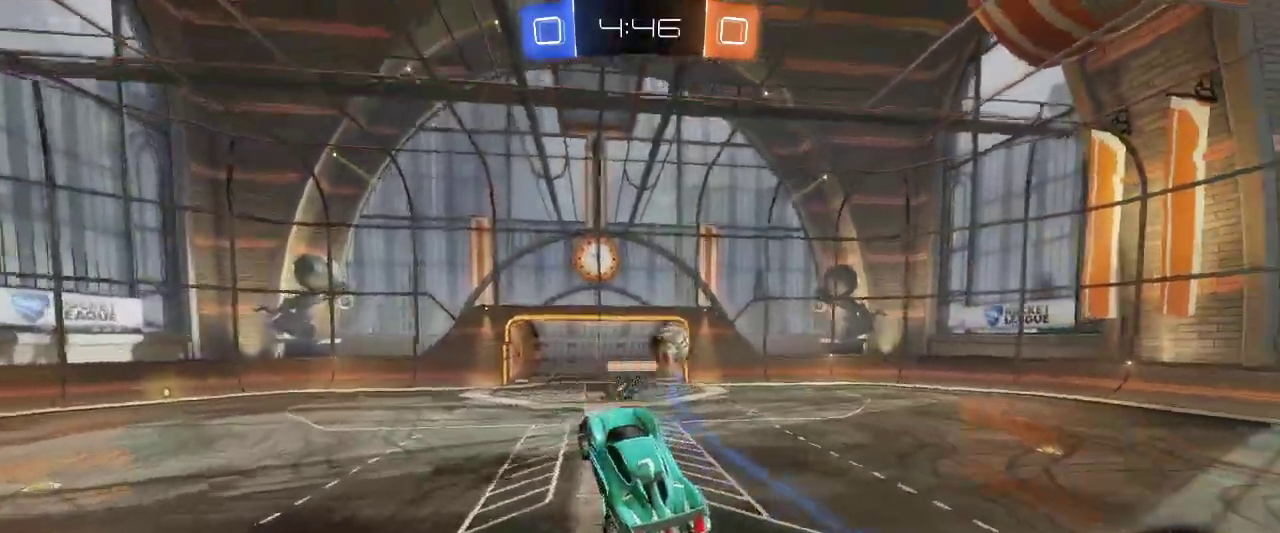
{"keys": ["z"], "mouse": [], "events": [[467, "z", "down"]]}
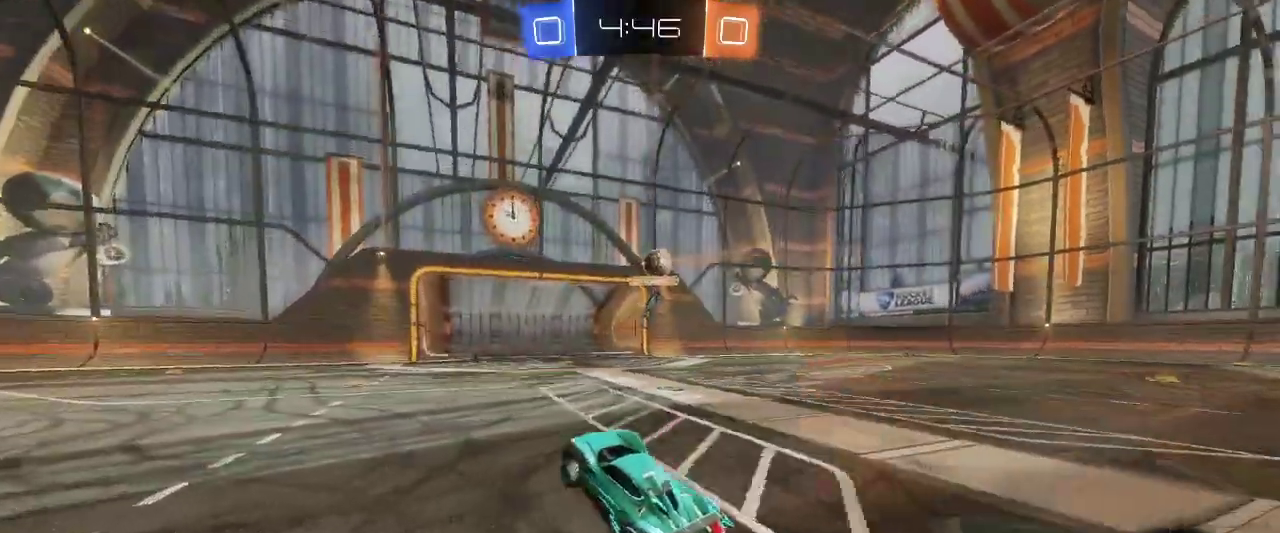
{"keys": ["d", "z"], "mouse": [], "events": [[17, "d", "down"]]}
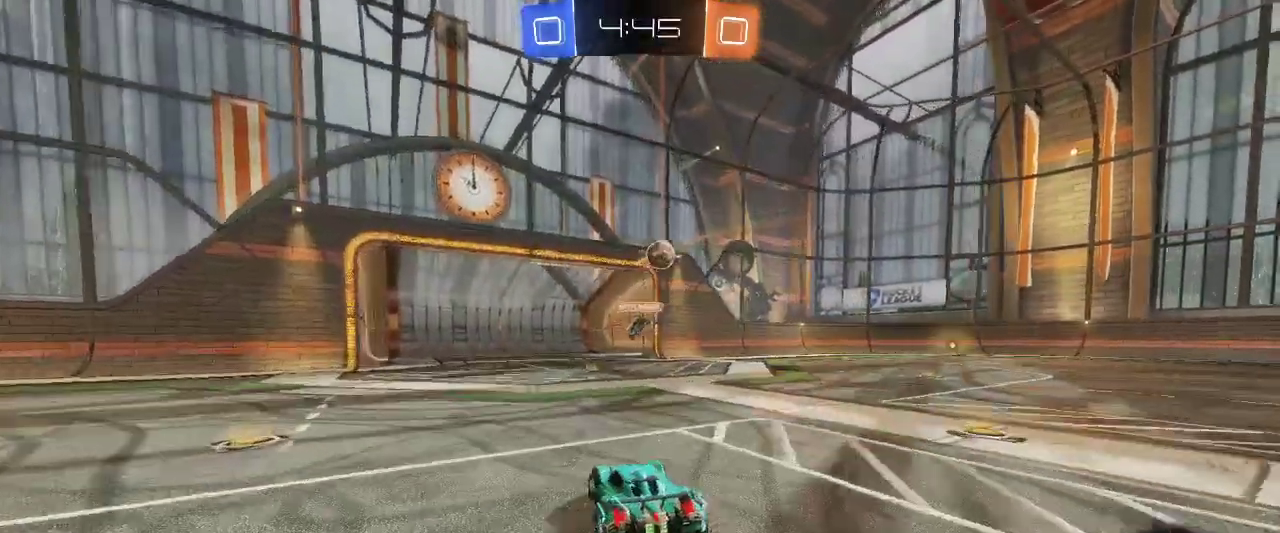
{"keys": ["d", "z"], "mouse": [], "events": []}